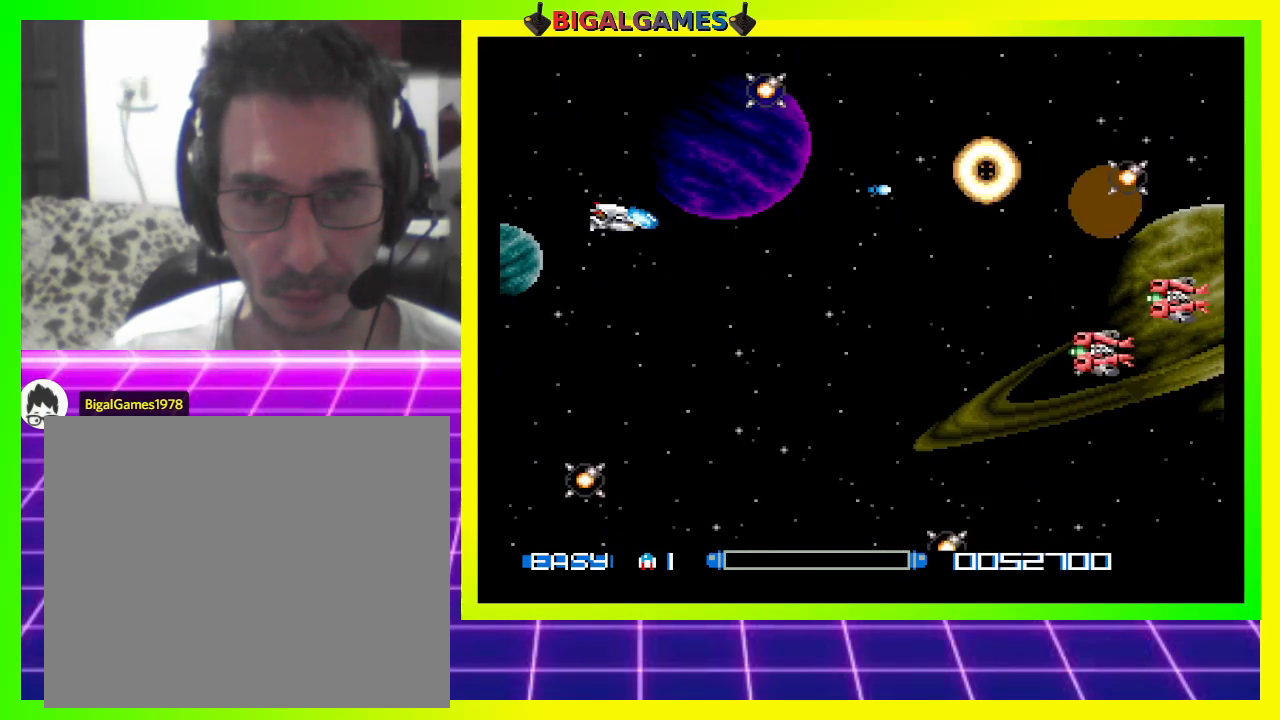
Gameplay with a controller (PlayStation layout); each line is a JSON object with the inputs held at the frame after it. "events" lists button and stick changes between this image and that frame as [ms after this image, input, new state], when the widget could be followed in between. Not read: left_stick.
{"buttons": ["CROSS"], "right_stick": "center", "events": [[33, "DPAD_DOWN", "up"], [67, "CROSS", "up"], [100, "CROSS", "down"], [167, "DPAD_DOWN", "down"], [200, "CROSS", "up"], [300, "CROSS", "down"], [367, "CROSS", "up"], [367, "DPAD_DOWN", "up"], [467, "CROSS", "down"]]}
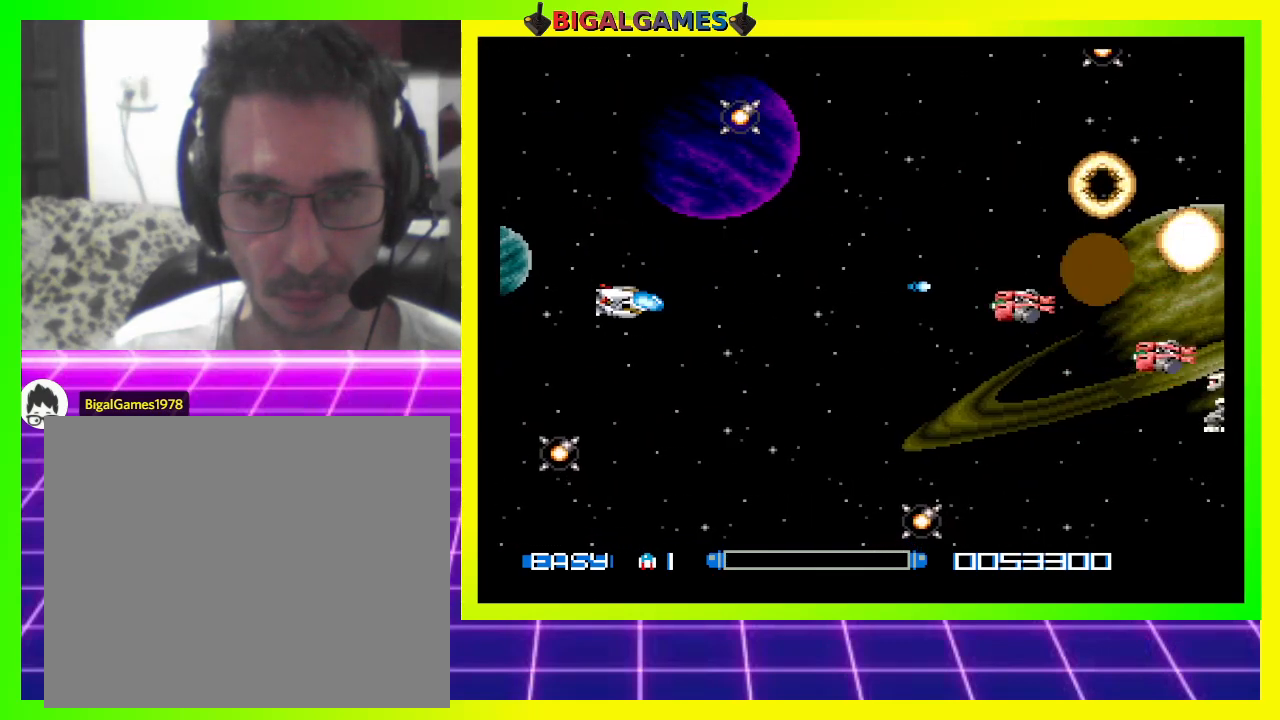
{"buttons": ["CROSS", "DPAD_RIGHT"], "right_stick": "center", "events": [[67, "CROSS", "up"], [67, "DPAD_DOWN", "down"], [100, "CROSS", "down"], [233, "CROSS", "up"], [267, "DPAD_DOWN", "up"], [300, "CROSS", "down"], [367, "CROSS", "up"], [400, "DPAD_RIGHT", "down"], [467, "CROSS", "down"]]}
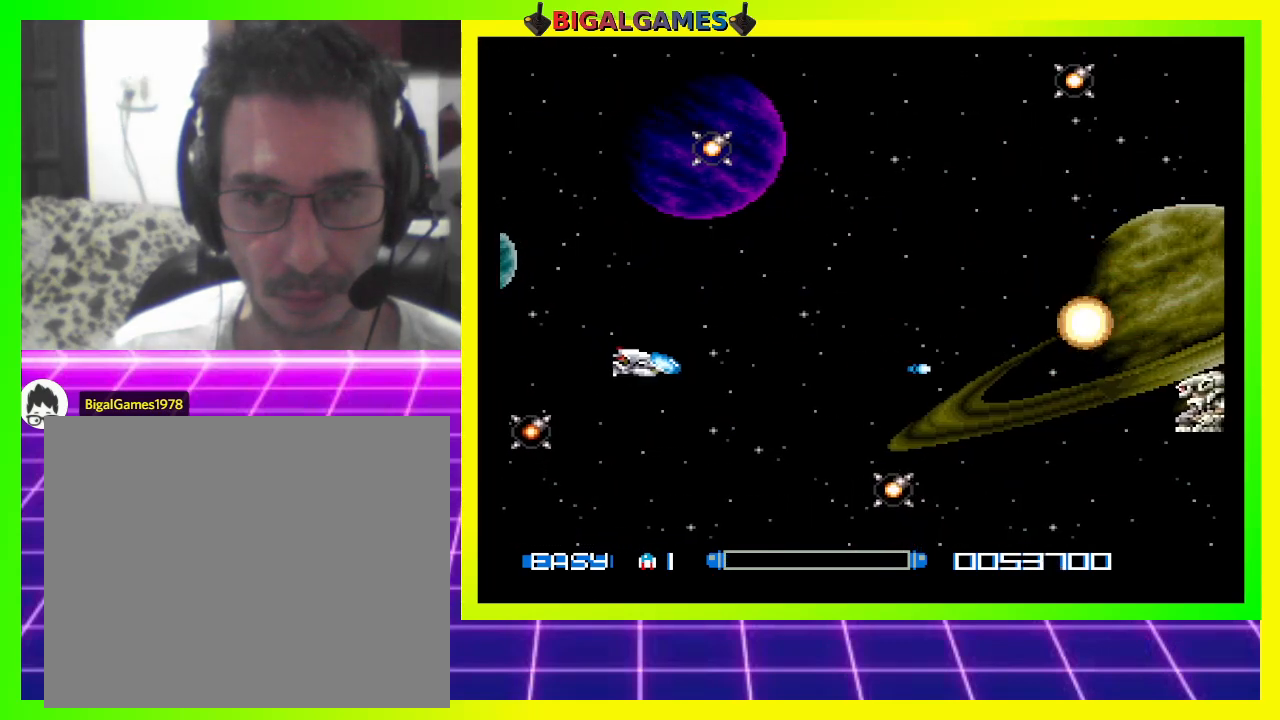
{"buttons": ["CROSS"], "right_stick": "center", "events": [[33, "DPAD_RIGHT", "up"], [67, "CROSS", "up"], [100, "CROSS", "down"], [200, "CROSS", "up"], [200, "DPAD_DOWN", "down"], [267, "CROSS", "down"], [367, "CROSS", "up"], [433, "DPAD_DOWN", "up"], [467, "CROSS", "down"]]}
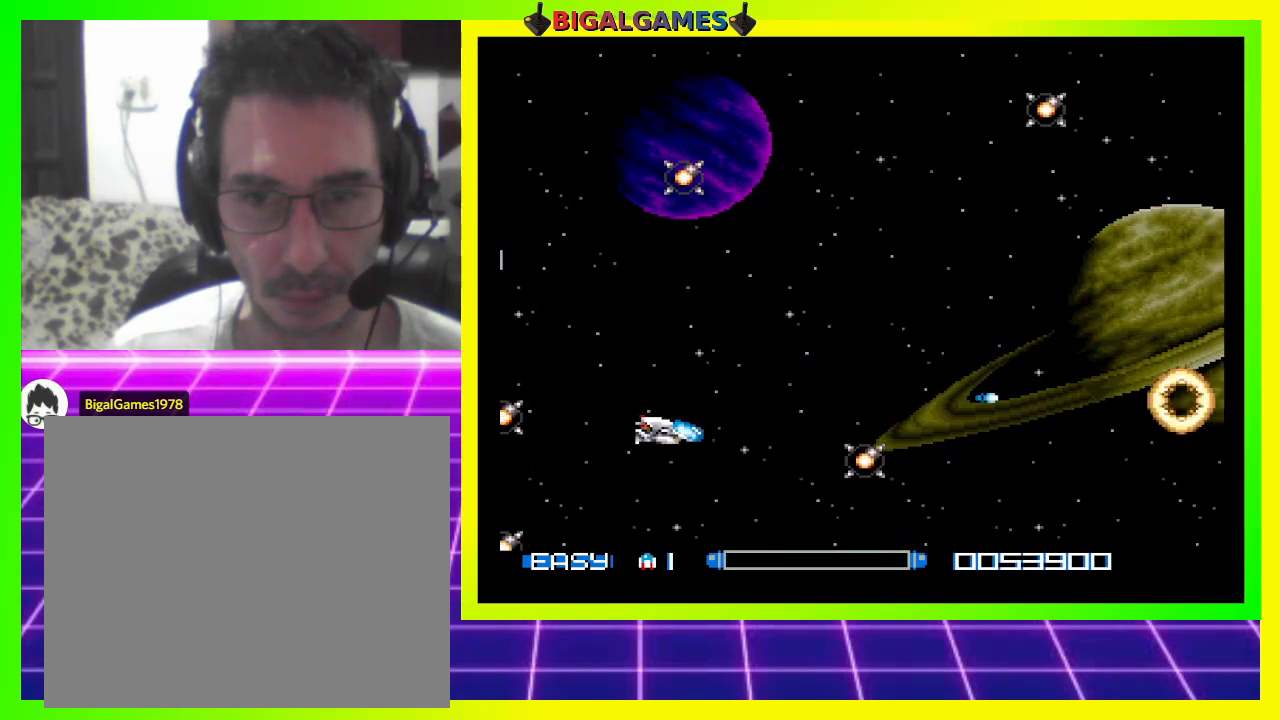
{"buttons": ["CROSS", "DPAD_RIGHT"], "right_stick": "center", "events": [[67, "CROSS", "up"], [100, "CROSS", "down"], [200, "CROSS", "up"], [200, "DPAD_RIGHT", "down"], [267, "CROSS", "down"], [300, "DPAD_RIGHT", "up"], [400, "CROSS", "up"], [467, "CROSS", "down"], [500, "DPAD_RIGHT", "down"]]}
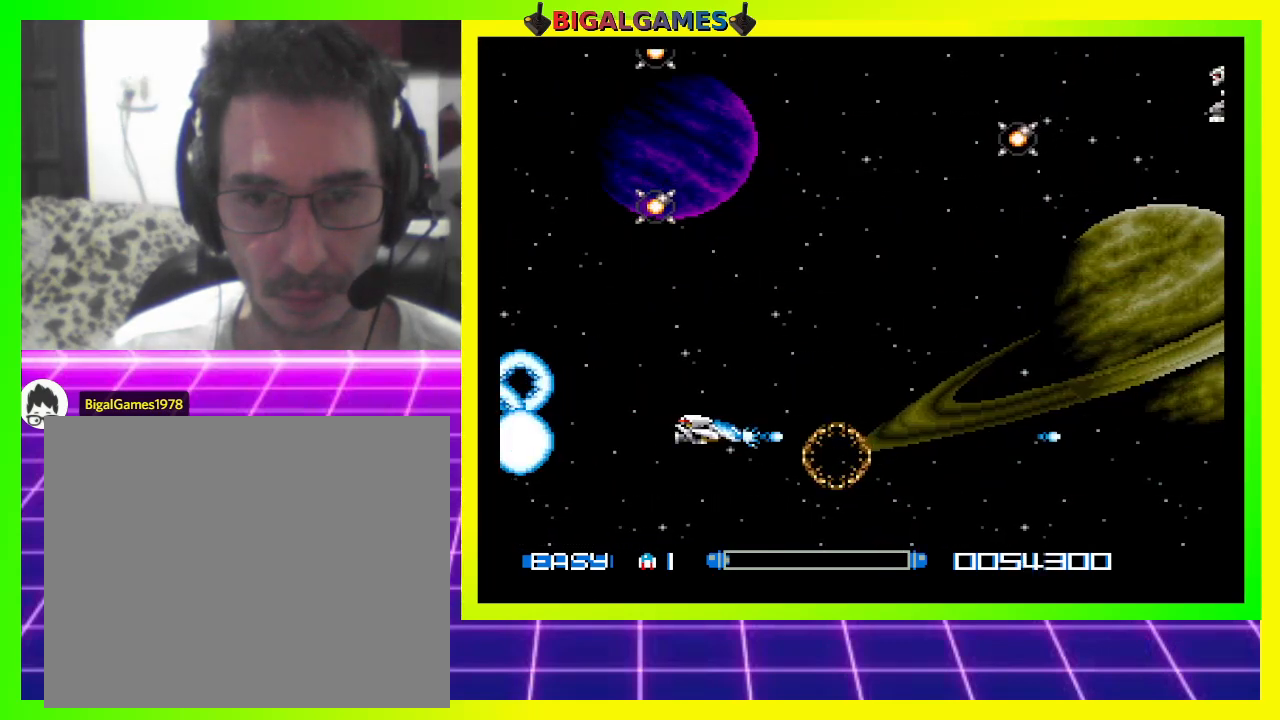
{"buttons": ["CROSS", "DPAD_UP"], "right_stick": "center", "events": [[67, "CROSS", "up"], [133, "CROSS", "down"], [133, "DPAD_RIGHT", "up"], [233, "CROSS", "up"], [300, "CROSS", "down"], [367, "DPAD_UP", "down"], [400, "CROSS", "up"], [467, "CROSS", "down"]]}
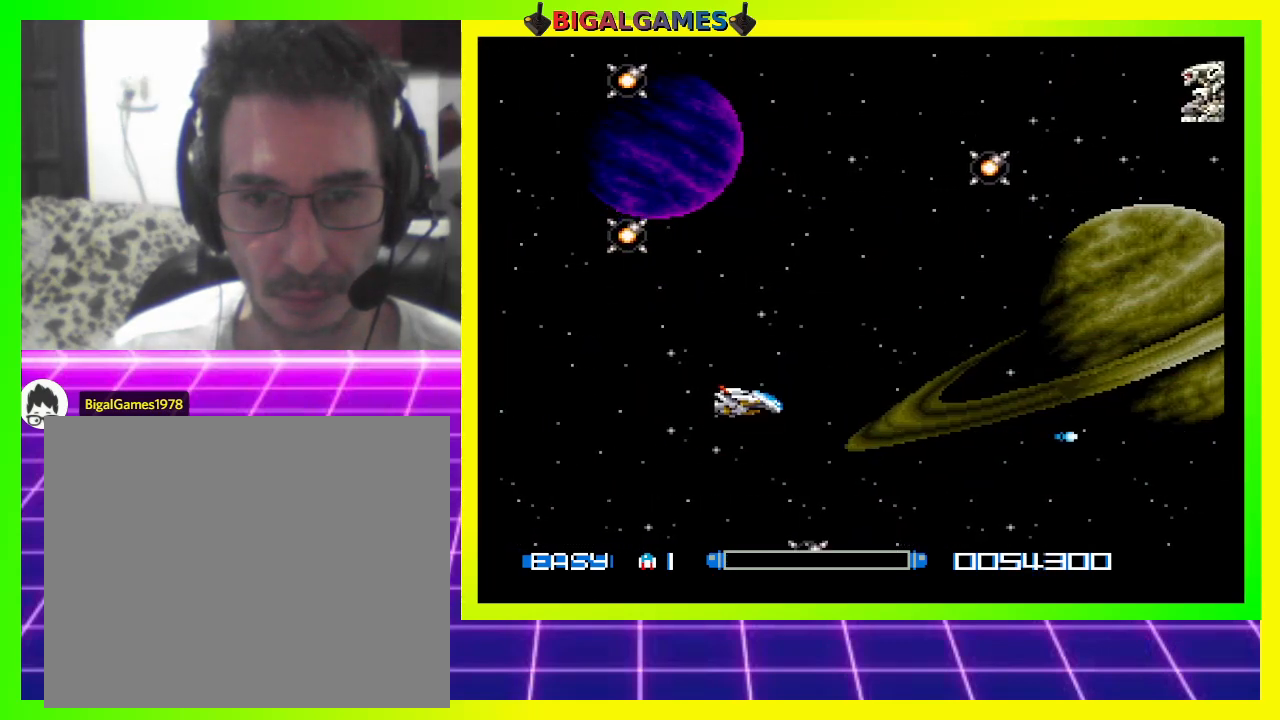
{"buttons": ["CROSS"], "right_stick": "center", "events": [[67, "CROSS", "up"], [133, "DPAD_RIGHT", "down"], [167, "CROSS", "down"], [200, "DPAD_RIGHT", "up"], [233, "CROSS", "up"], [300, "CROSS", "down"], [367, "L2", "down"], [400, "CROSS", "up"], [500, "CROSS", "down"], [500, "DPAD_UP", "up"], [500, "L2", "up"]]}
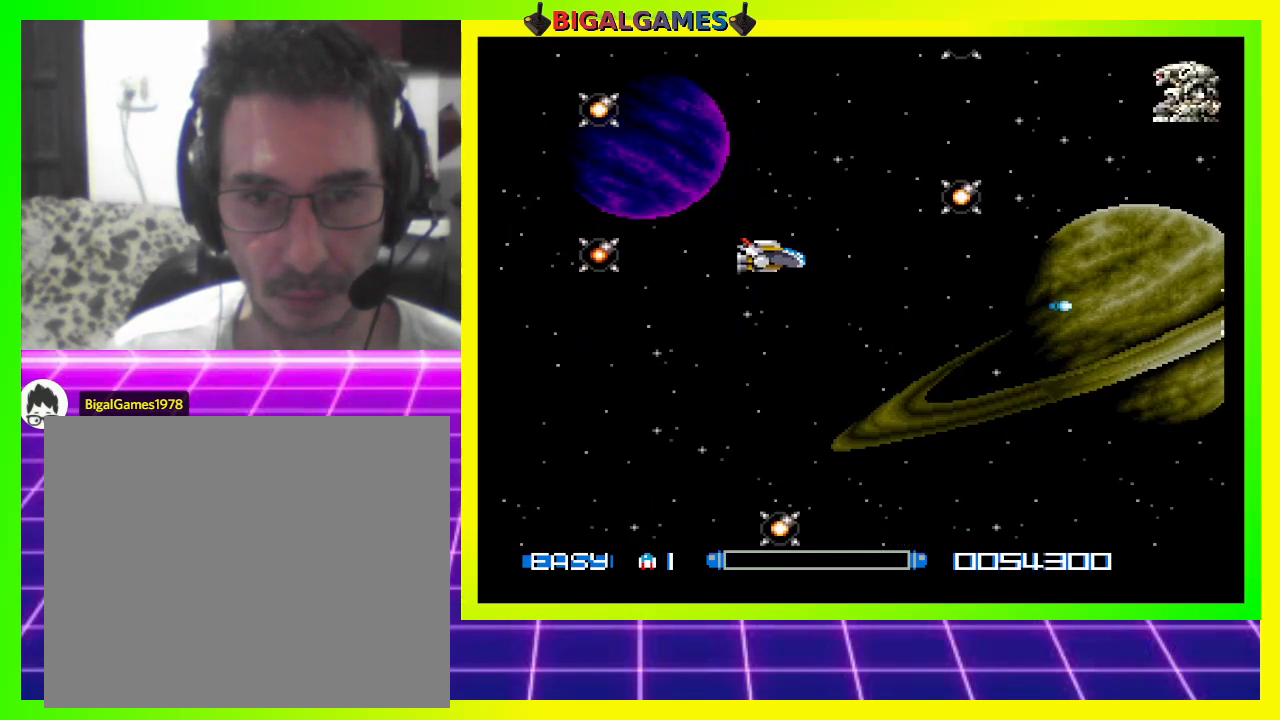
{"buttons": ["CROSS"], "right_stick": "center", "events": [[67, "CROSS", "up"], [167, "CROSS", "down"], [200, "DPAD_RIGHT", "down"], [267, "CROSS", "up"], [300, "DPAD_RIGHT", "up"], [333, "CROSS", "down"], [400, "CROSS", "up"], [500, "CROSS", "down"]]}
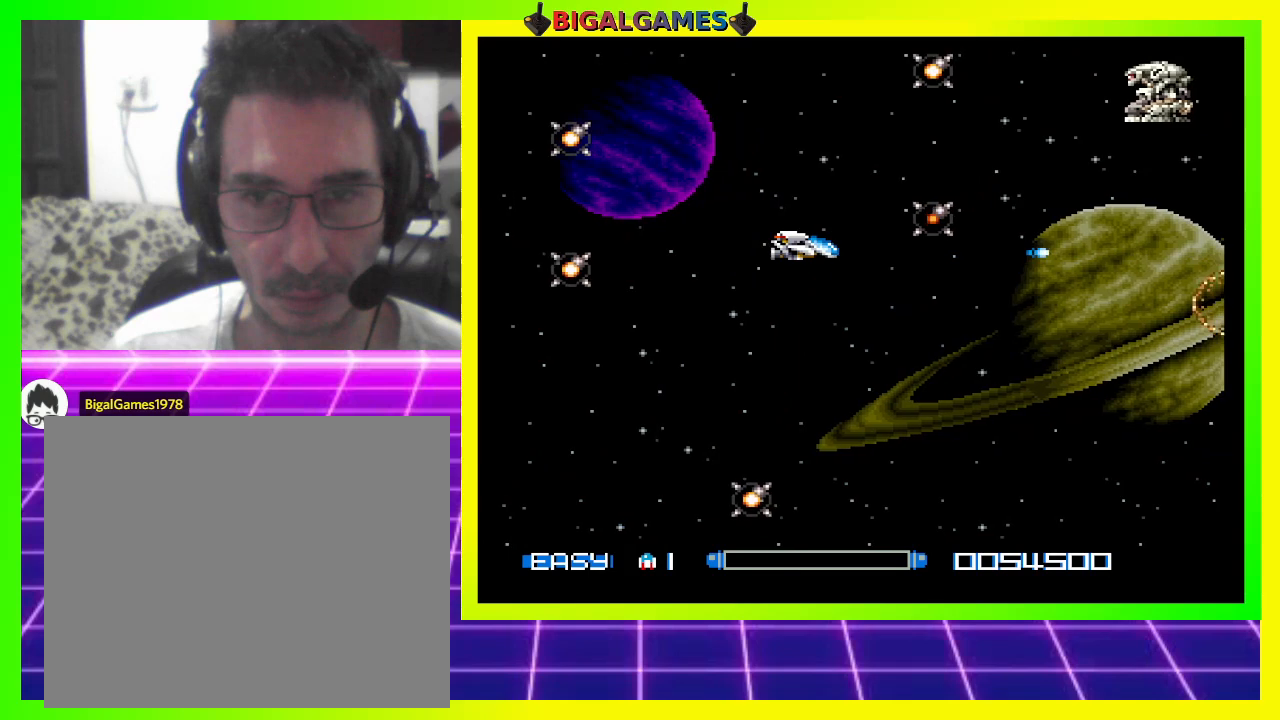
{"buttons": ["CROSS", "DPAD_UP"], "right_stick": "center", "events": [[33, "DPAD_LEFT", "down"], [67, "CROSS", "up"], [67, "DPAD_UP", "down"], [100, "DPAD_UP", "up"], [167, "CROSS", "down"], [167, "DPAD_LEFT", "up"], [200, "DPAD_UP", "down"], [233, "CROSS", "up"], [300, "CROSS", "down"], [400, "CROSS", "up"], [467, "CROSS", "down"]]}
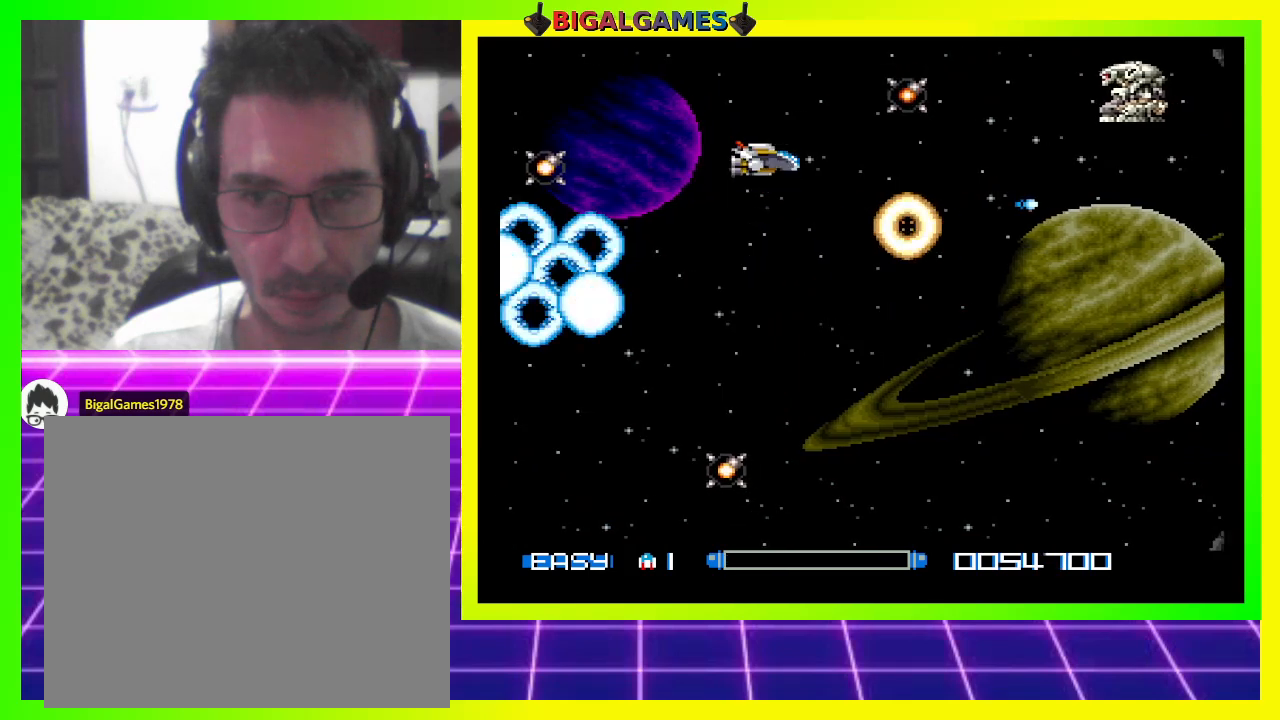
{"buttons": ["DPAD_DOWN"], "right_stick": "center", "events": [[67, "CROSS", "up"], [100, "CROSS", "down"], [200, "CROSS", "up"], [233, "DPAD_UP", "up"], [267, "DPAD_LEFT", "down"], [300, "CROSS", "down"], [367, "CROSS", "up"], [400, "CROSS", "down"], [400, "DPAD_DOWN", "down"], [500, "CROSS", "up"], [500, "DPAD_LEFT", "up"]]}
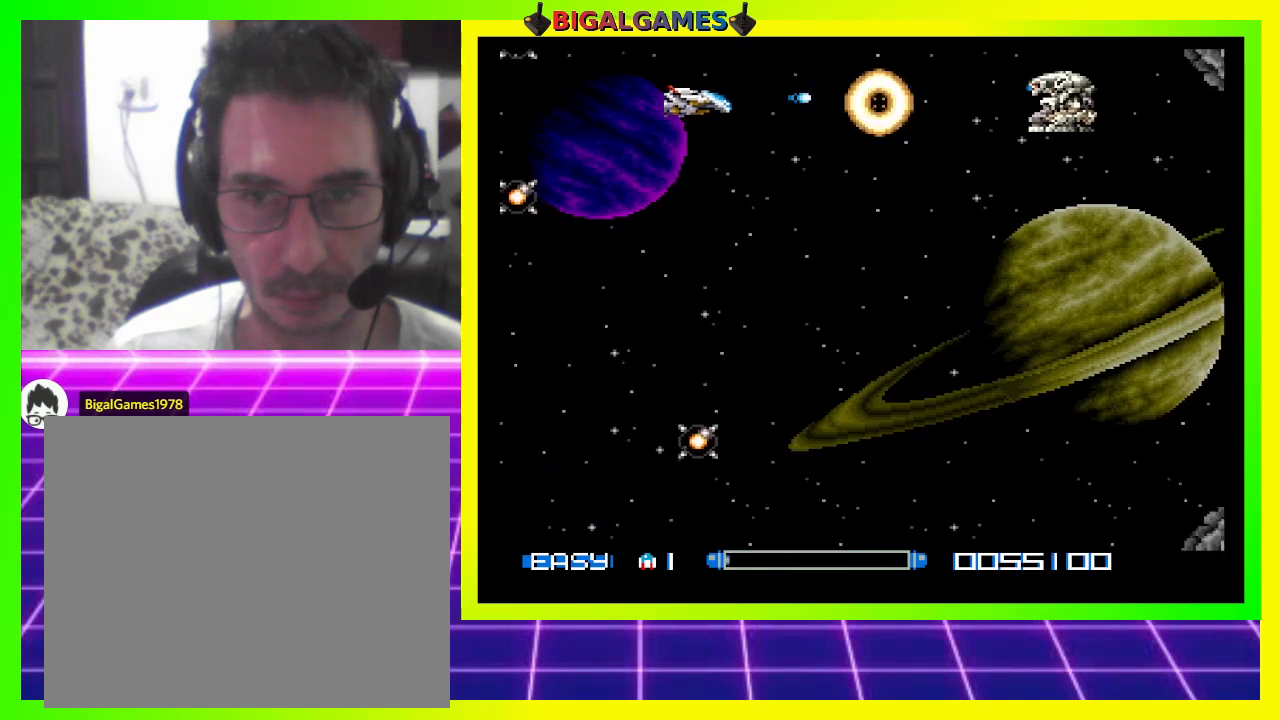
{"buttons": ["DPAD_DOWN", "DPAD_RIGHT"], "right_stick": "center", "events": [[100, "CROSS", "down"], [167, "CROSS", "up"], [167, "DPAD_DOWN", "up"], [267, "CROSS", "down"], [267, "DPAD_RIGHT", "down"], [333, "CROSS", "up"], [400, "CROSS", "down"], [433, "DPAD_DOWN", "down"], [500, "CROSS", "up"]]}
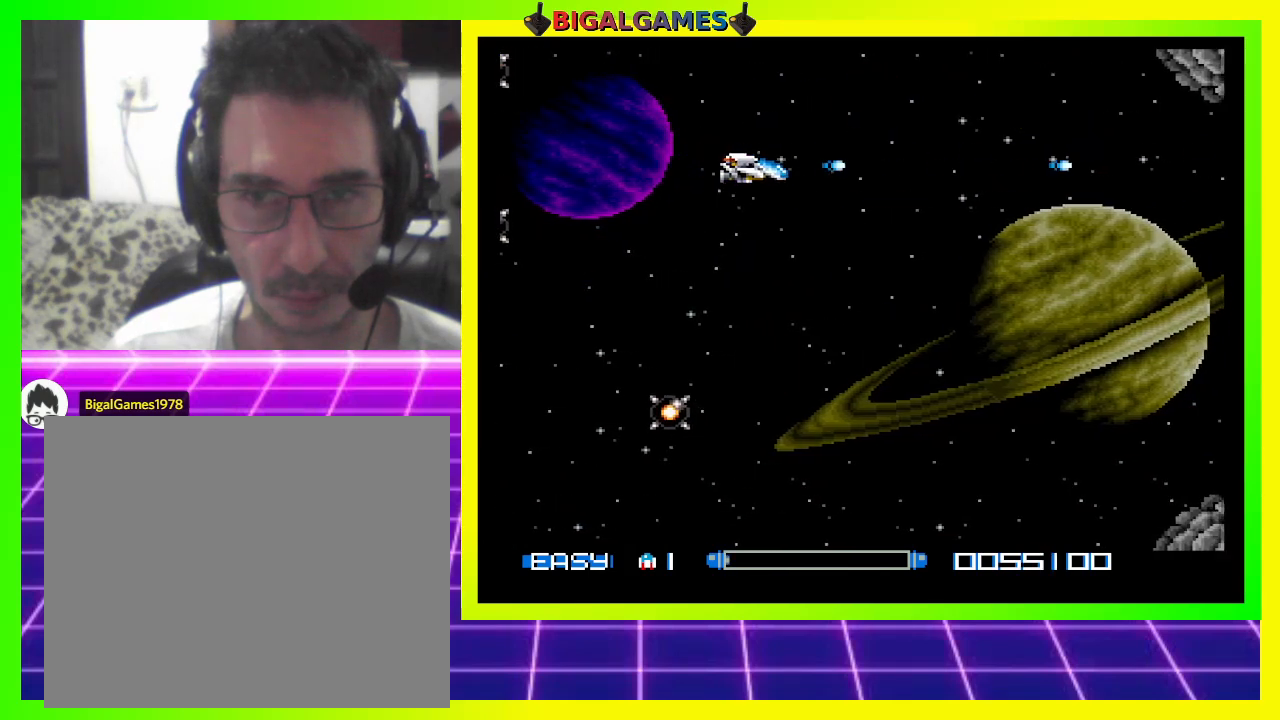
{"buttons": ["CROSS"], "right_stick": "center", "events": [[67, "CROSS", "down"], [167, "CROSS", "up"], [200, "CROSS", "down"], [300, "DPAD_RIGHT", "up"], [367, "CROSS", "up"], [400, "CROSS", "down"], [467, "DPAD_DOWN", "up"]]}
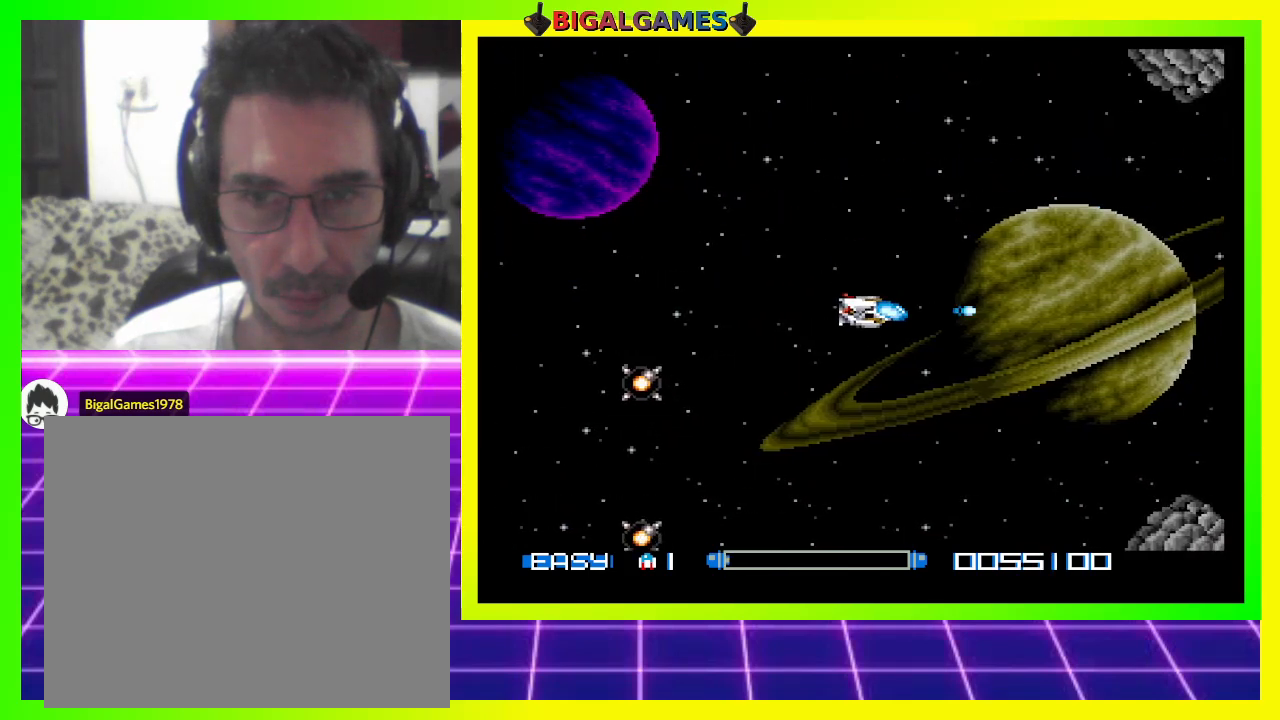
{"buttons": ["CROSS"], "right_stick": "center", "events": [[67, "CROSS", "up"], [67, "DPAD_DOWN", "down"], [100, "CROSS", "down"], [200, "CROSS", "up"], [267, "DPAD_DOWN", "up"], [300, "CROSS", "down"]]}
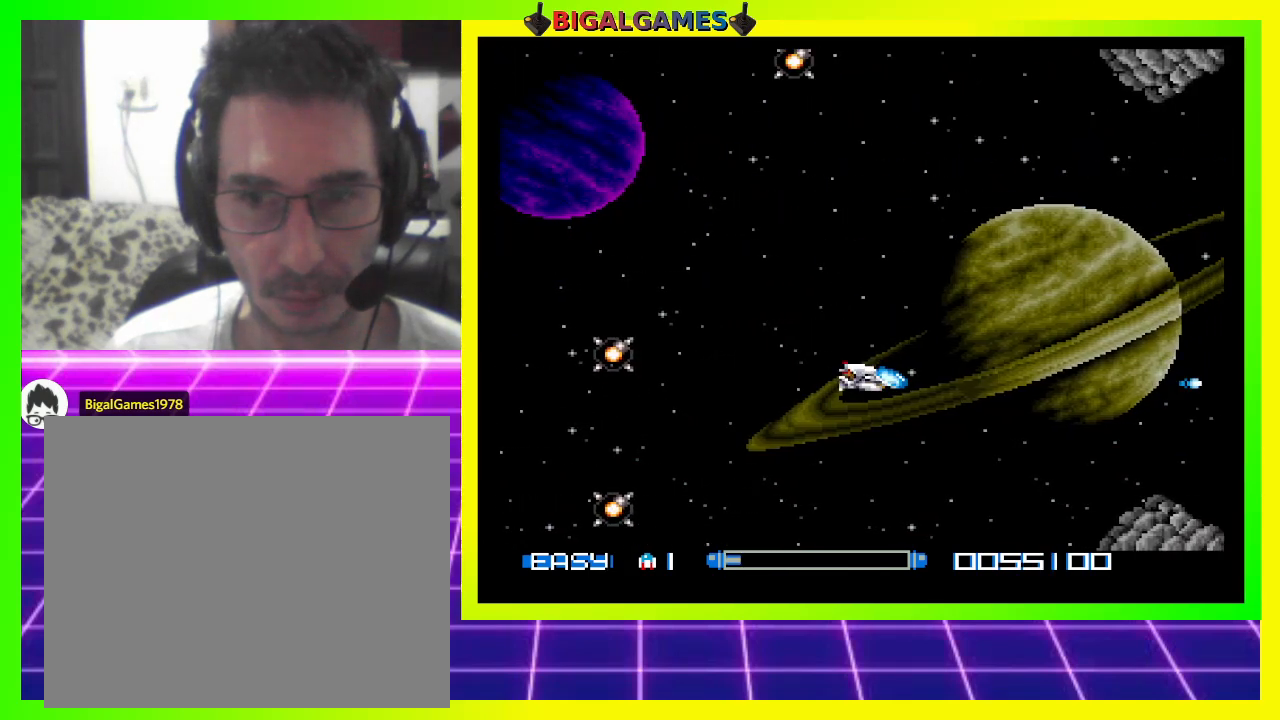
{"buttons": ["CROSS"], "right_stick": "center", "events": [[200, "DPAD_LEFT", "down"], [400, "DPAD_LEFT", "up"]]}
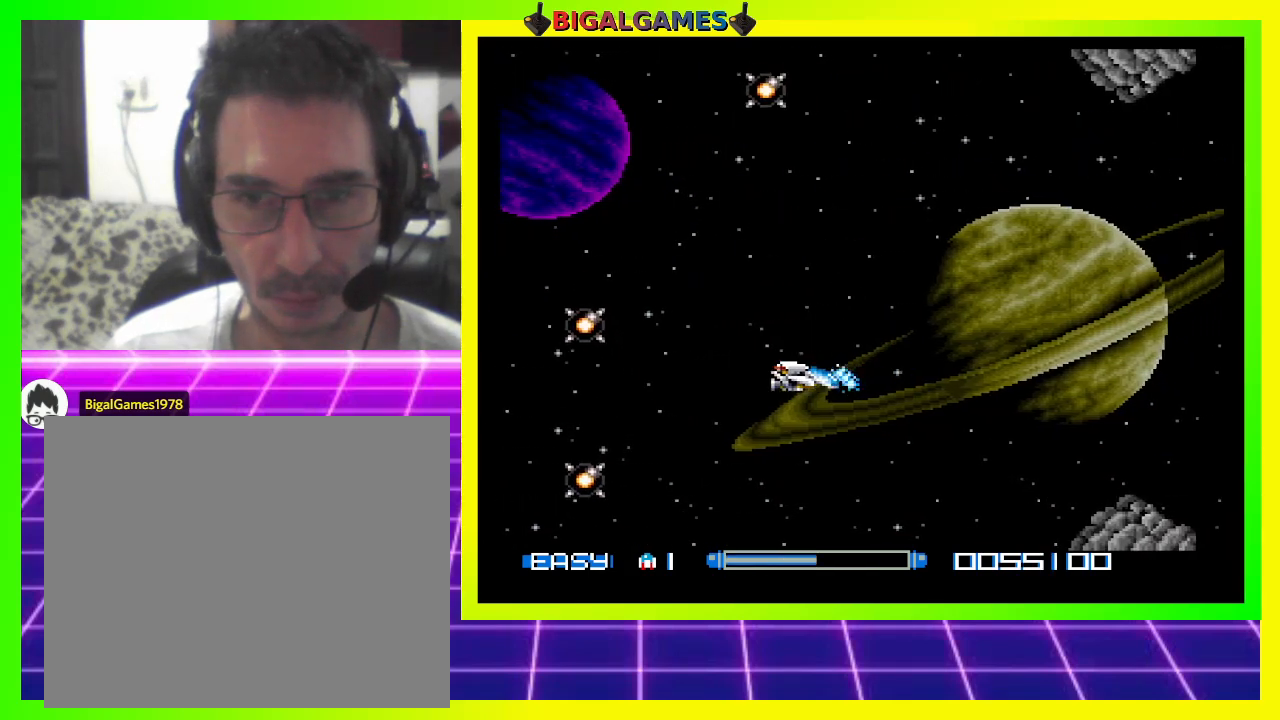
{"buttons": ["CROSS"], "right_stick": "center", "events": [[133, "DPAD_UP", "down"], [333, "DPAD_UP", "up"]]}
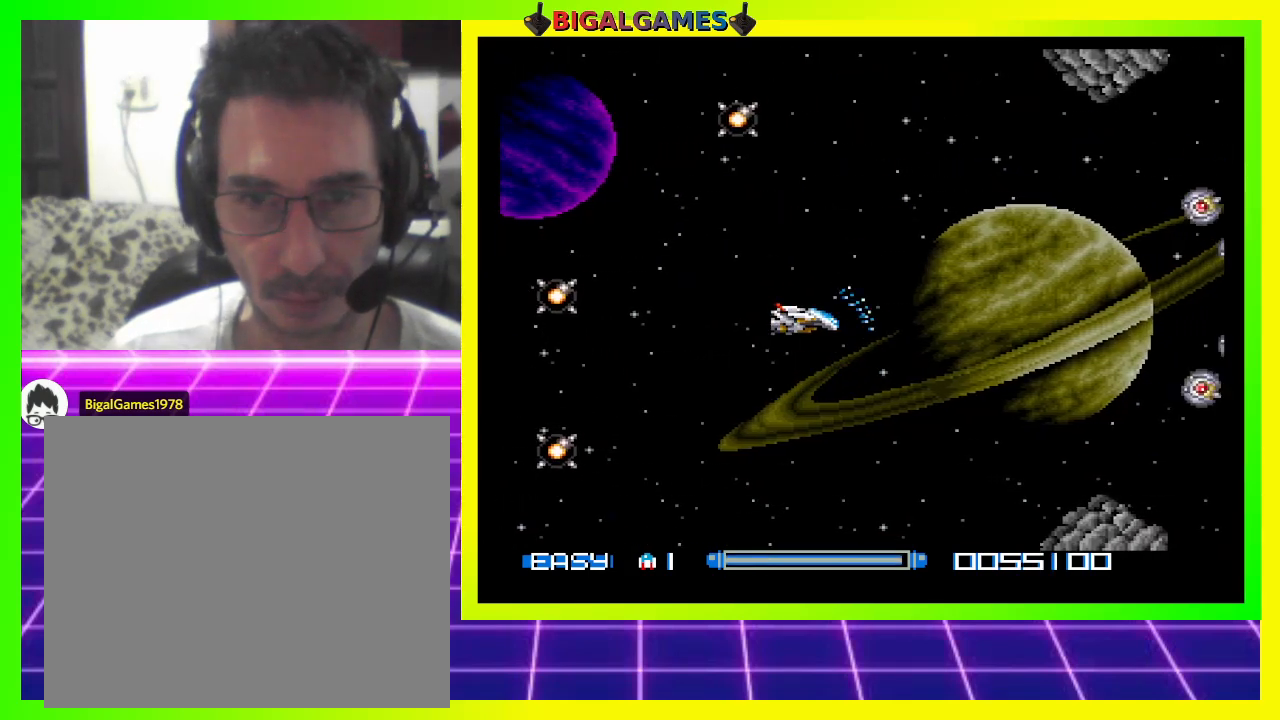
{"buttons": ["CROSS"], "right_stick": "center", "events": []}
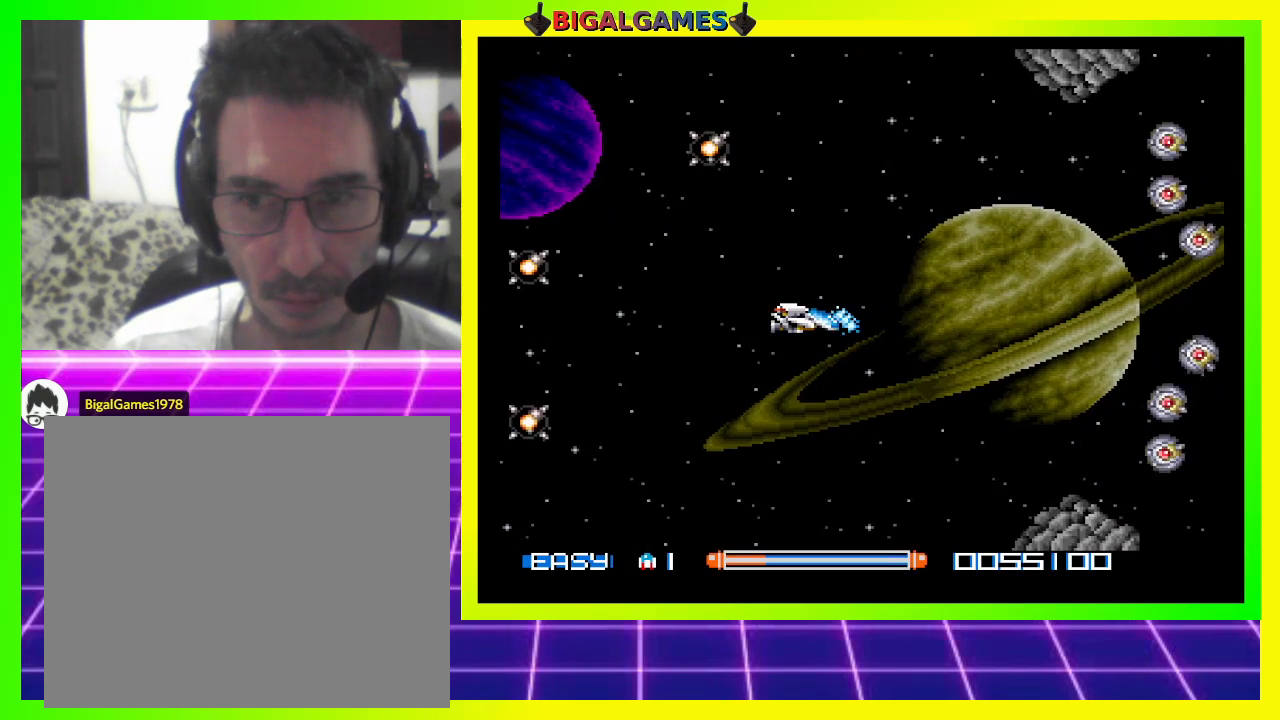
{"buttons": ["CROSS"], "right_stick": "center", "events": [[267, "DPAD_LEFT", "down"], [467, "DPAD_LEFT", "up"]]}
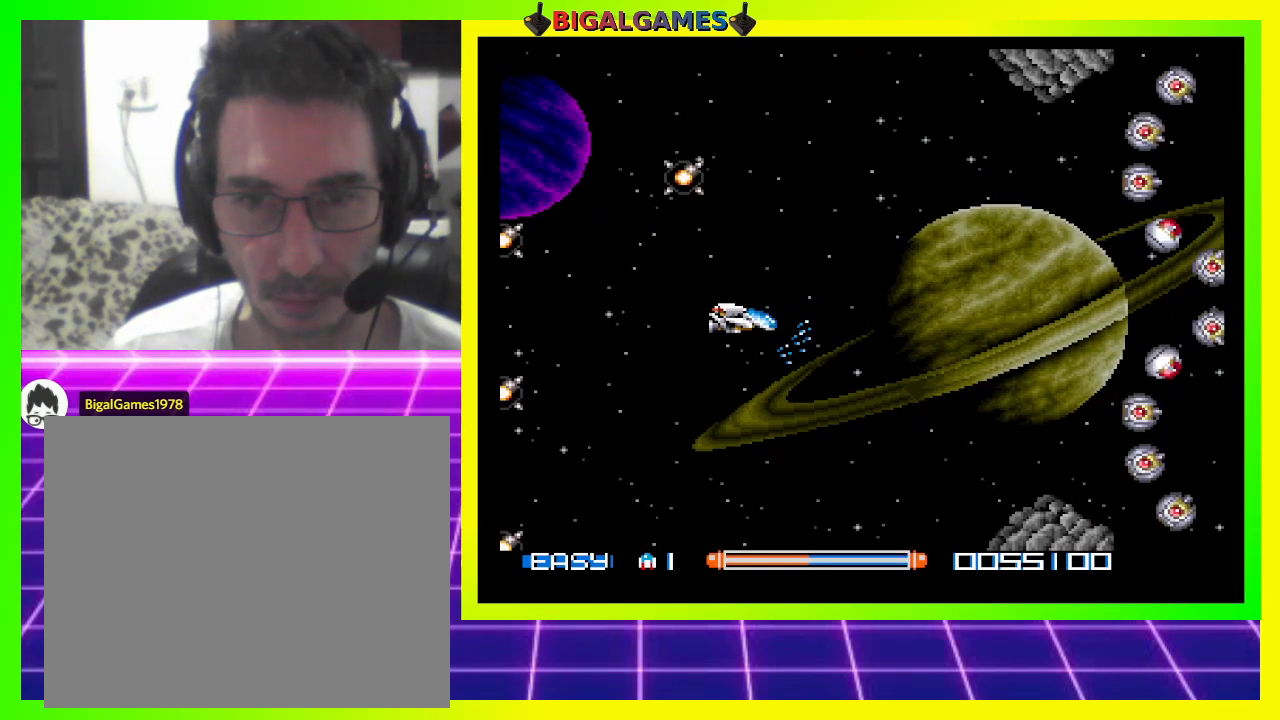
{"buttons": ["CROSS"], "right_stick": "center", "events": []}
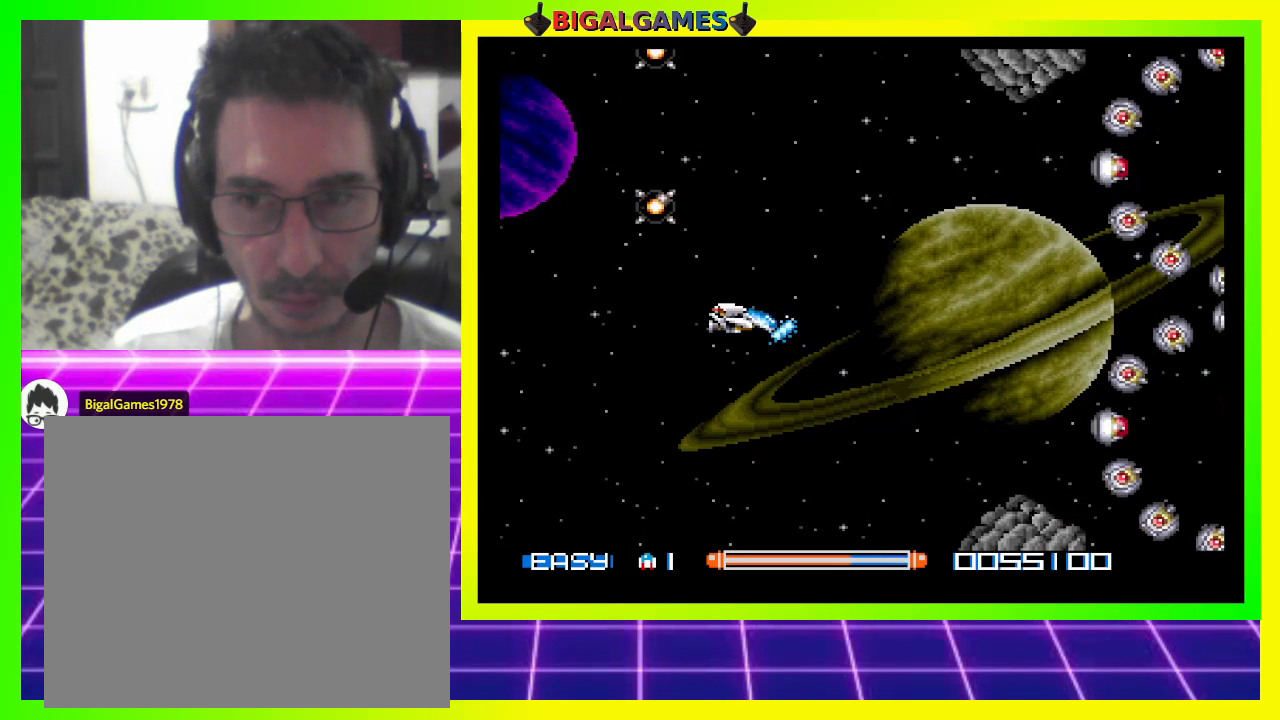
{"buttons": ["CROSS"], "right_stick": "center", "events": [[33, "DPAD_RIGHT", "down"], [267, "DPAD_RIGHT", "up"]]}
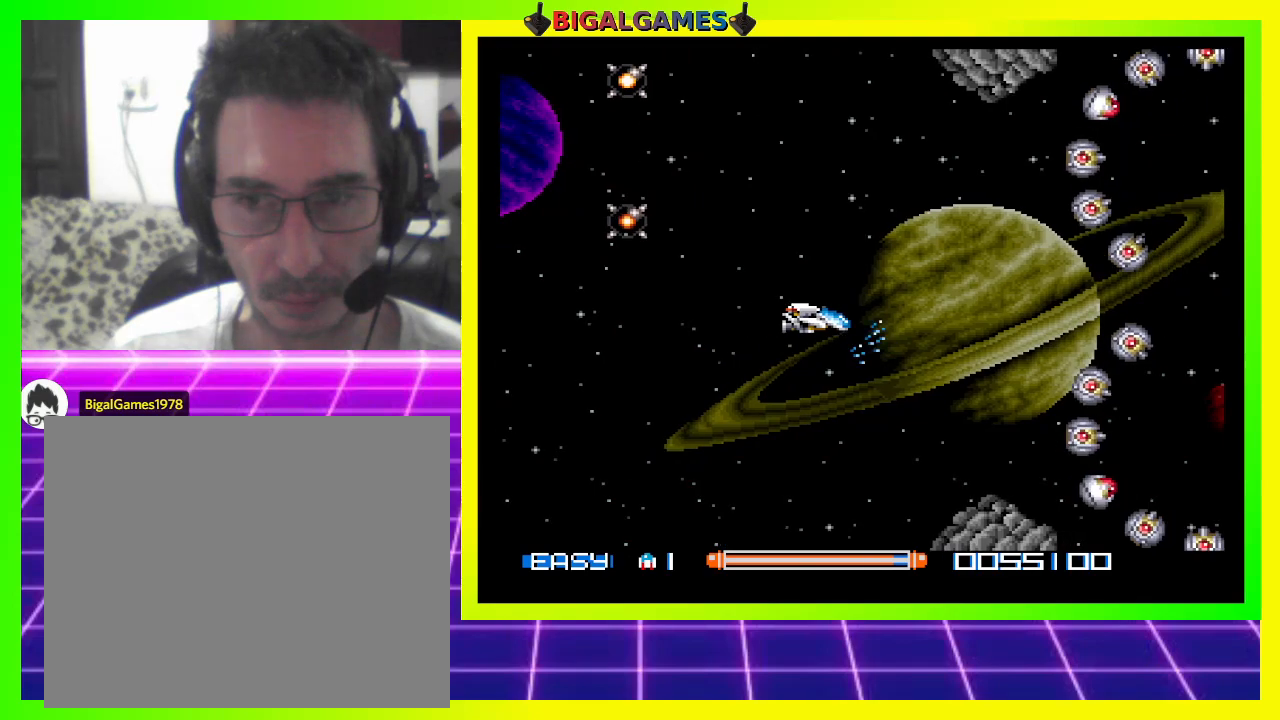
{"buttons": [], "right_stick": "center", "events": [[133, "CROSS", "up"]]}
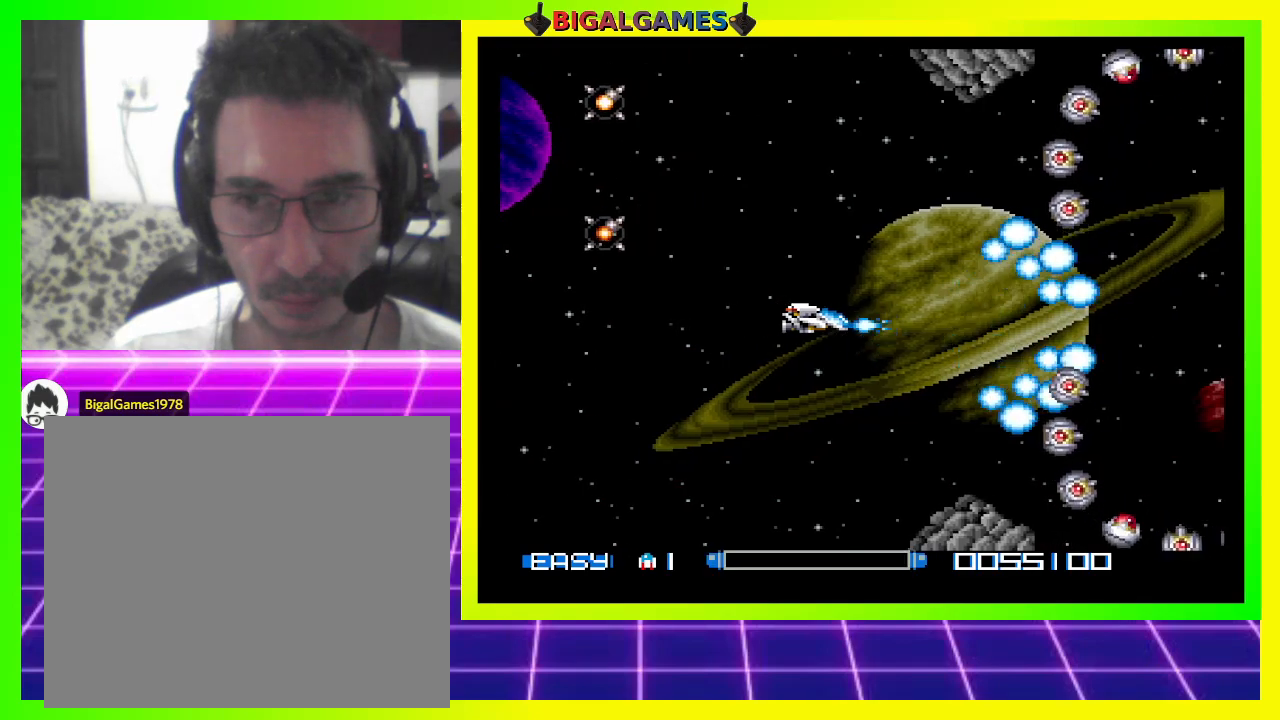
{"buttons": [], "right_stick": "center", "events": [[367, "CROSS", "down"], [400, "DPAD_LEFT", "down"], [467, "CROSS", "up"], [500, "DPAD_LEFT", "up"]]}
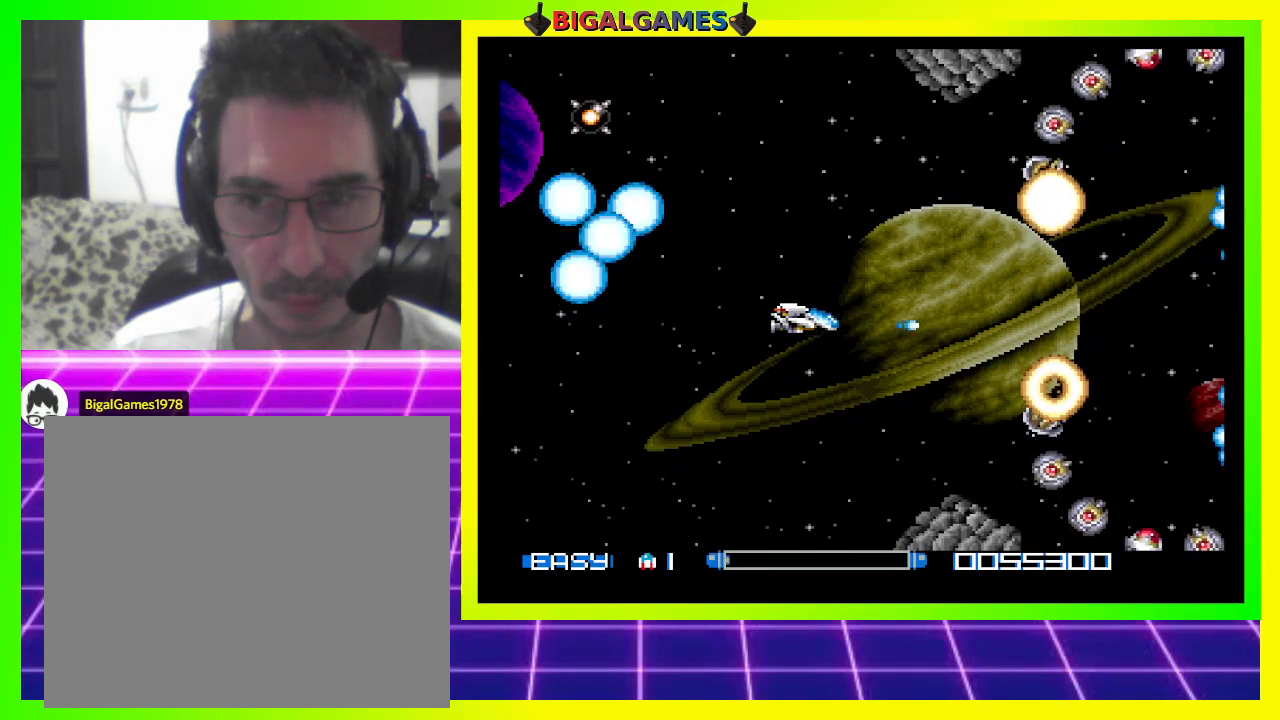
{"buttons": ["CROSS"], "right_stick": "center", "events": [[67, "CROSS", "down"], [133, "CROSS", "up"], [167, "CROSS", "down"]]}
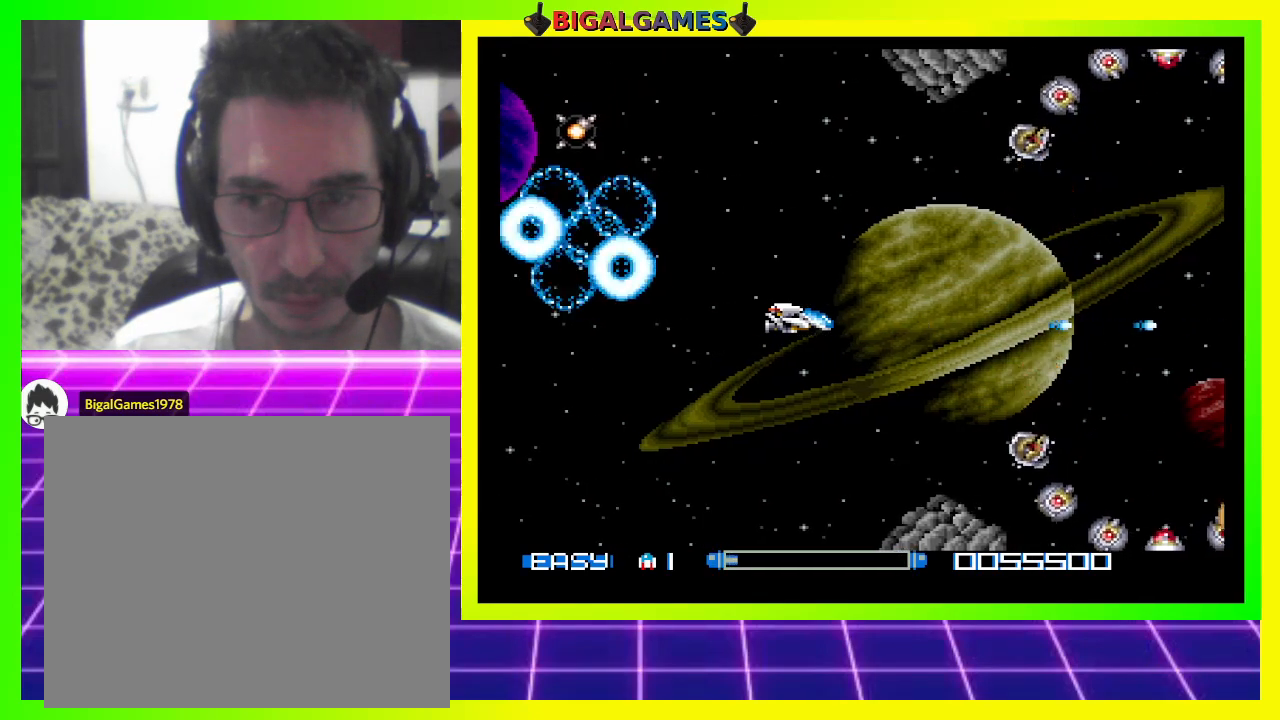
{"buttons": ["CROSS"], "right_stick": "center", "events": [[333, "DPAD_LEFT", "down"], [500, "DPAD_LEFT", "up"]]}
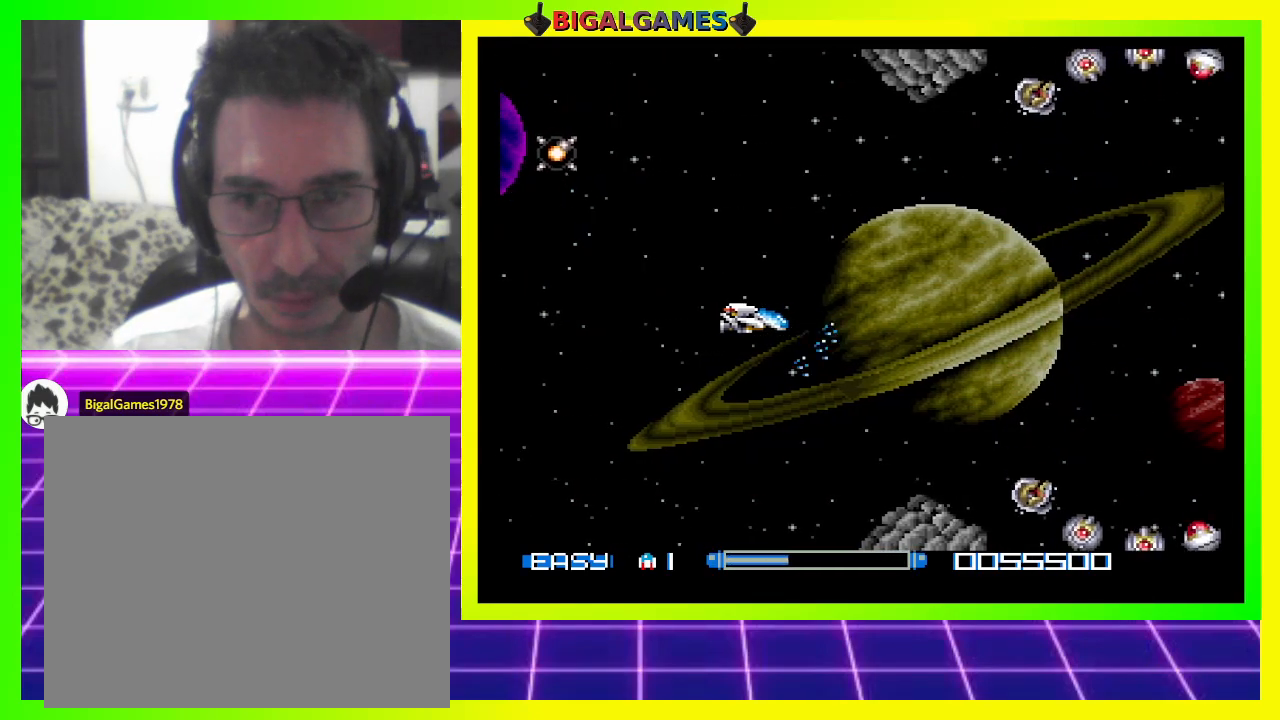
{"buttons": ["CROSS"], "right_stick": "center", "events": []}
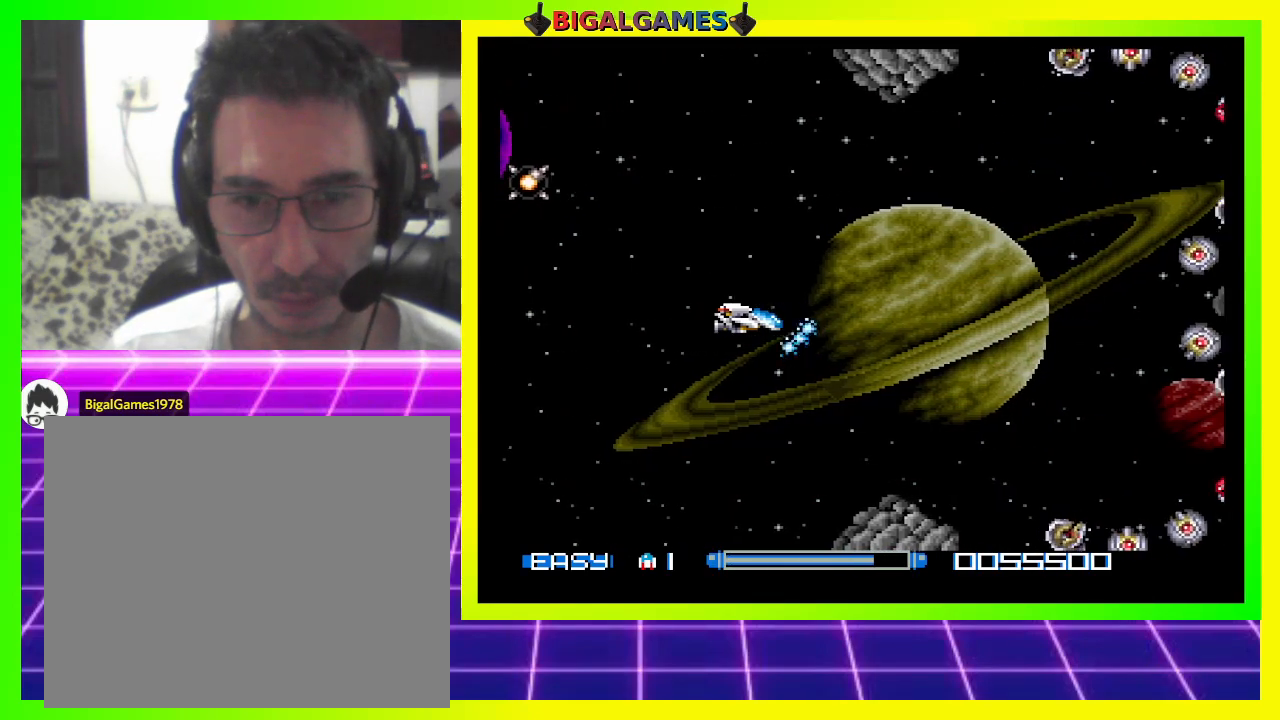
{"buttons": ["CROSS"], "right_stick": "center", "events": [[167, "DPAD_LEFT", "down"], [300, "DPAD_LEFT", "up"]]}
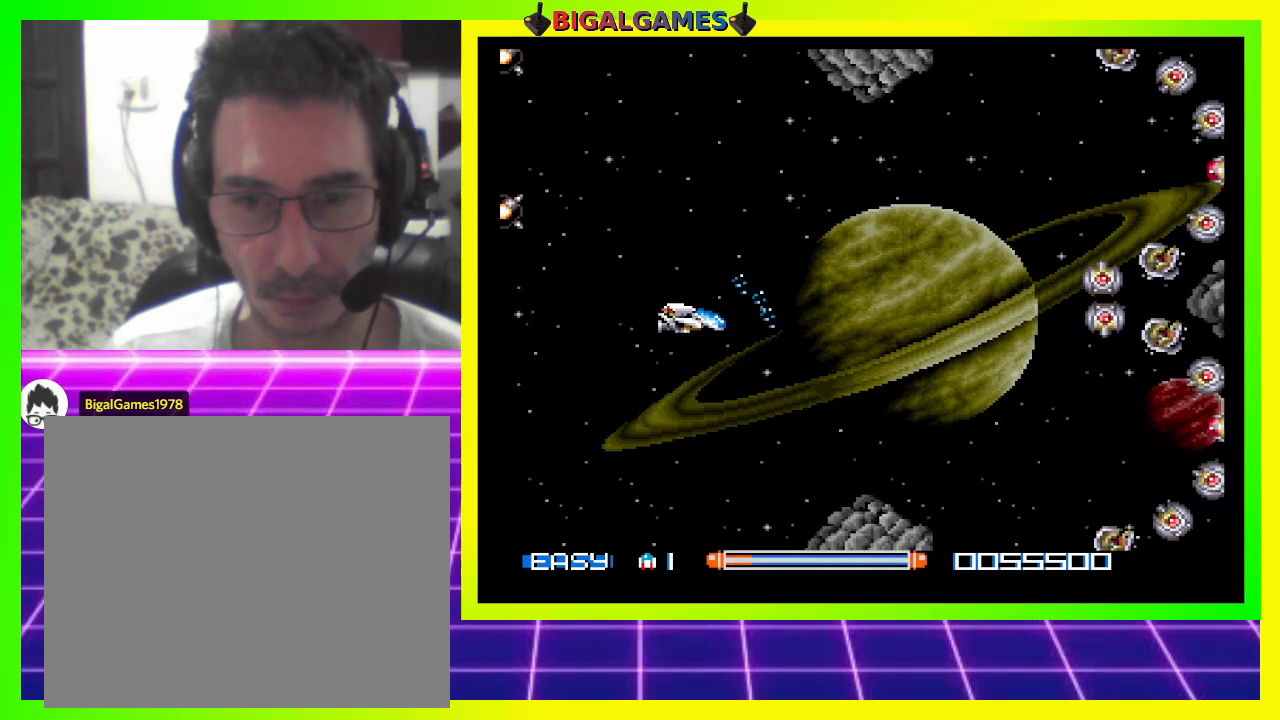
{"buttons": ["CROSS", "DPAD_LEFT"], "right_stick": "center", "events": [[500, "DPAD_LEFT", "down"]]}
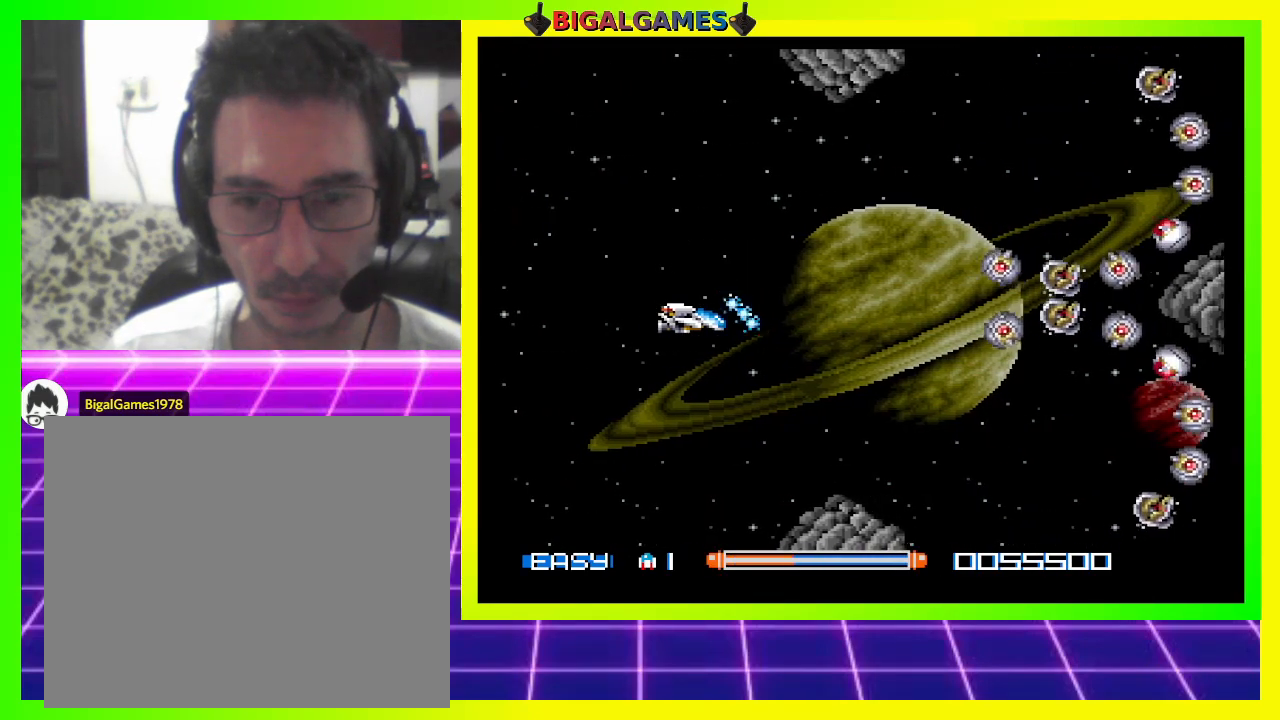
{"buttons": ["CROSS", "DPAD_LEFT"], "right_stick": "center", "events": [[167, "DPAD_LEFT", "up"], [367, "DPAD_LEFT", "down"]]}
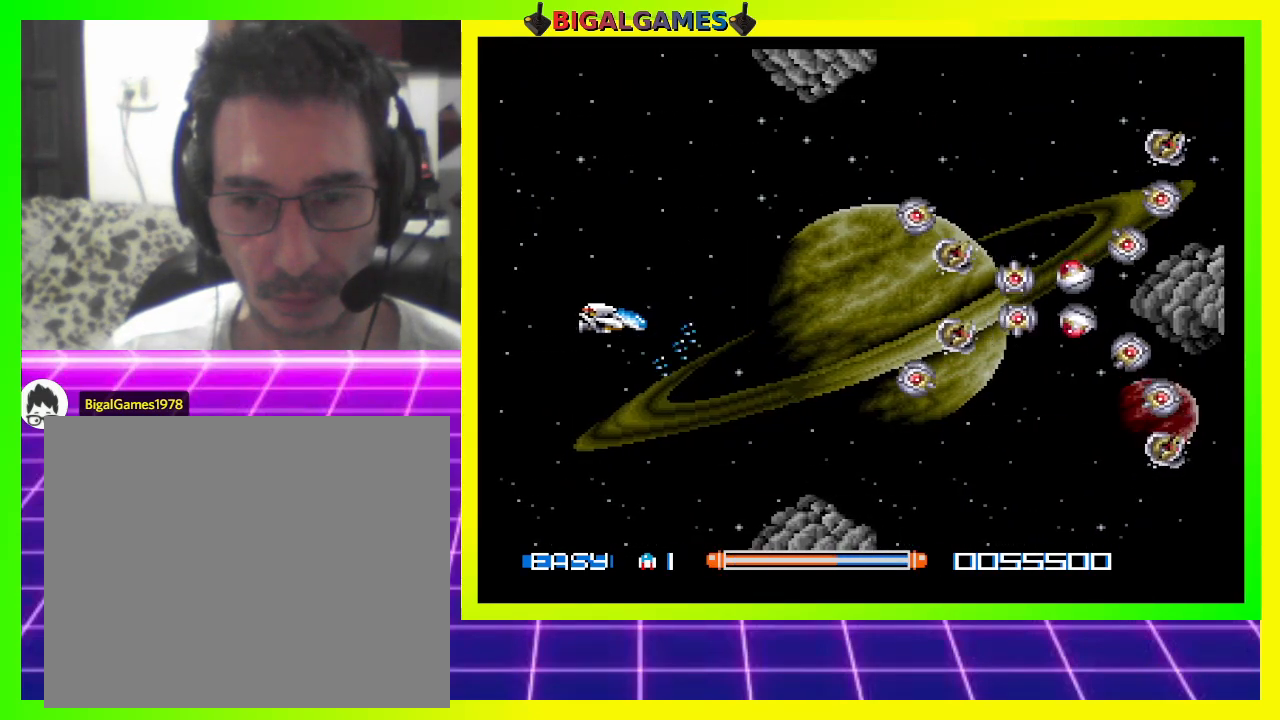
{"buttons": ["CROSS", "DPAD_LEFT"], "right_stick": "center", "events": [[67, "DPAD_LEFT", "up"], [167, "DPAD_LEFT", "down"]]}
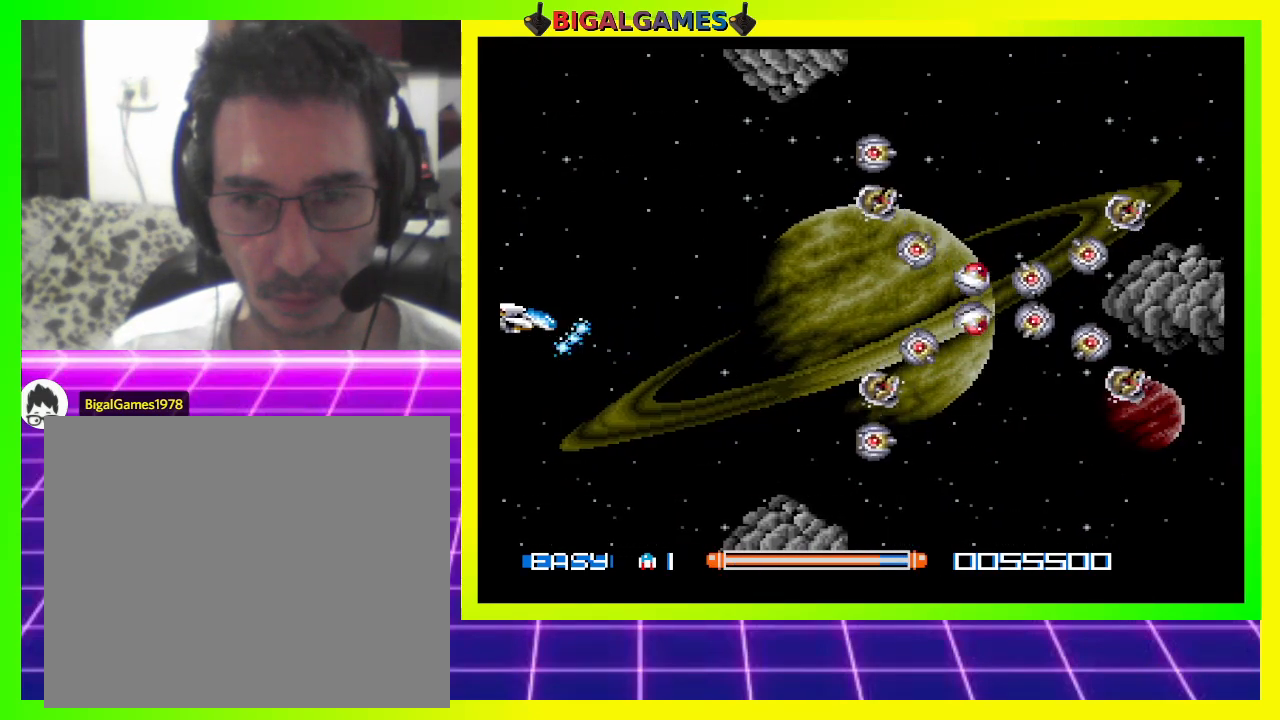
{"buttons": [], "right_stick": "center", "events": [[33, "CROSS", "up"], [167, "CROSS", "down"], [267, "CROSS", "up"], [267, "DPAD_LEFT", "up"], [367, "CROSS", "down"], [400, "CROSS", "up"]]}
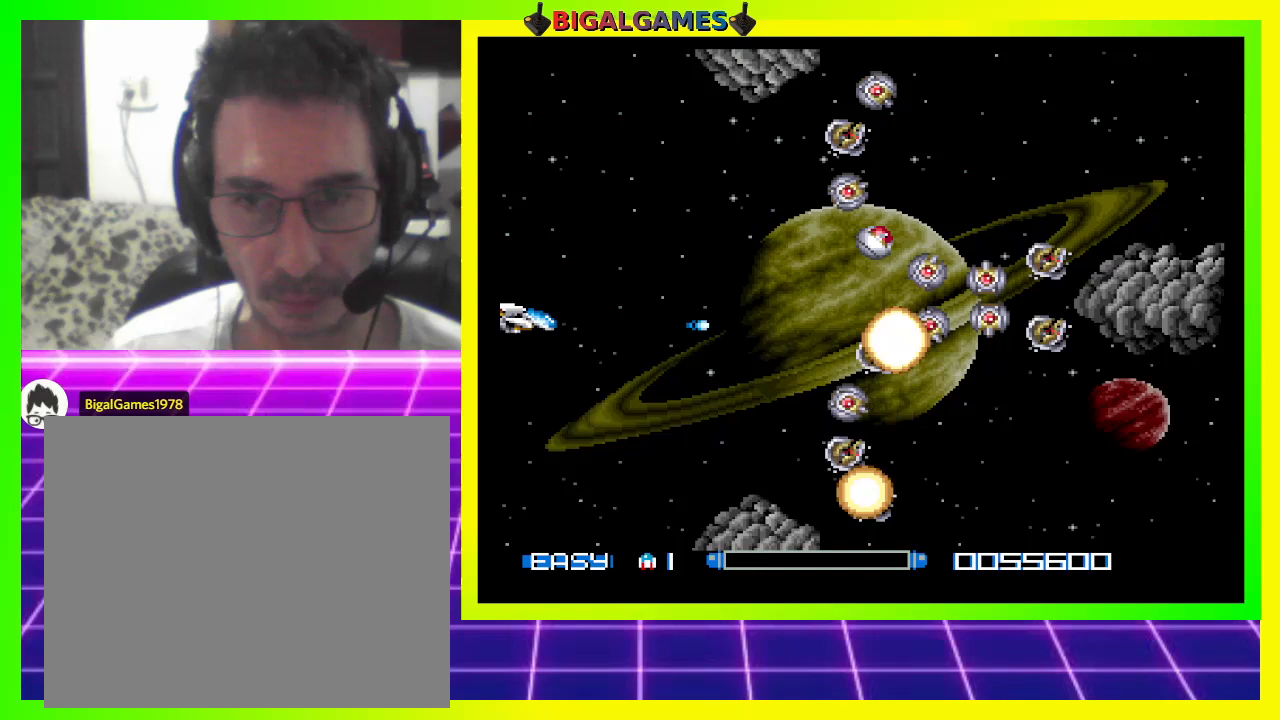
{"buttons": ["CROSS"], "right_stick": "center", "events": [[33, "CROSS", "down"], [67, "CROSS", "up"], [167, "CROSS", "down"], [267, "CROSS", "up"], [300, "CROSS", "down"], [400, "CROSS", "up"], [467, "CROSS", "down"]]}
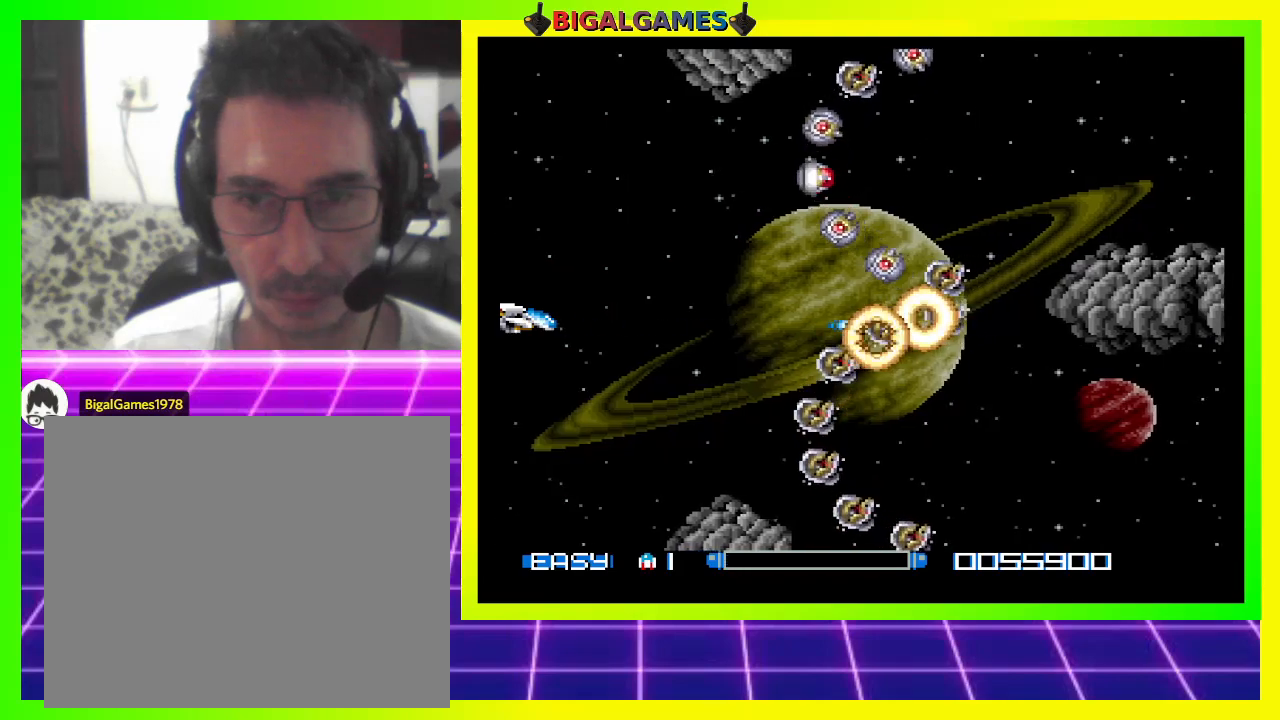
{"buttons": ["DPAD_UP"], "right_stick": "center", "events": [[33, "CROSS", "up"], [33, "DPAD_UP", "down"], [67, "DPAD_LEFT", "down"], [100, "CROSS", "down"], [100, "DPAD_LEFT", "up"], [167, "CROSS", "up"], [267, "CROSS", "down"], [267, "DPAD_UP", "up"], [333, "CROSS", "up"], [400, "CROSS", "down"], [433, "DPAD_UP", "down"], [467, "CROSS", "up"]]}